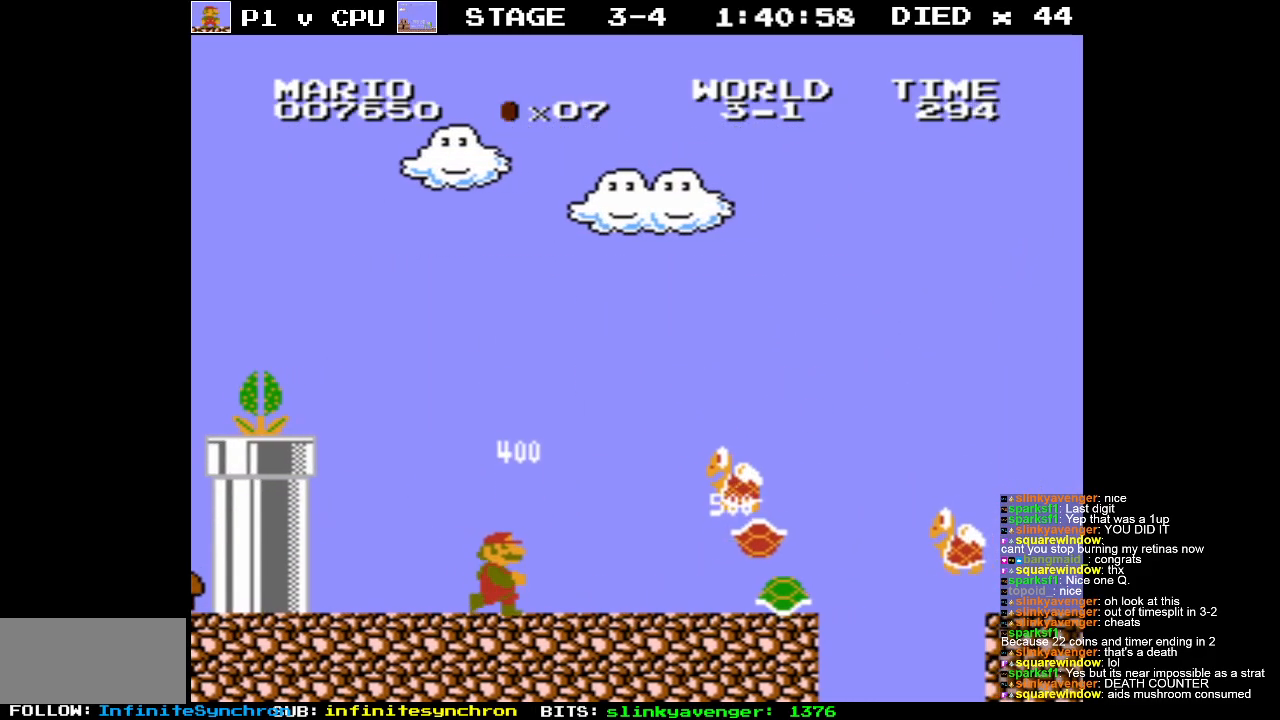
Gameplay with a controller (Nintendo layout); each line is a JSON object with the inputs held at the frame after it. "events" lists button and stick changes between this image and that frame as [ms after this image, input, new state], when the widget could be followed in between. Not read: L3 R3.
{"buttons": [], "events": []}
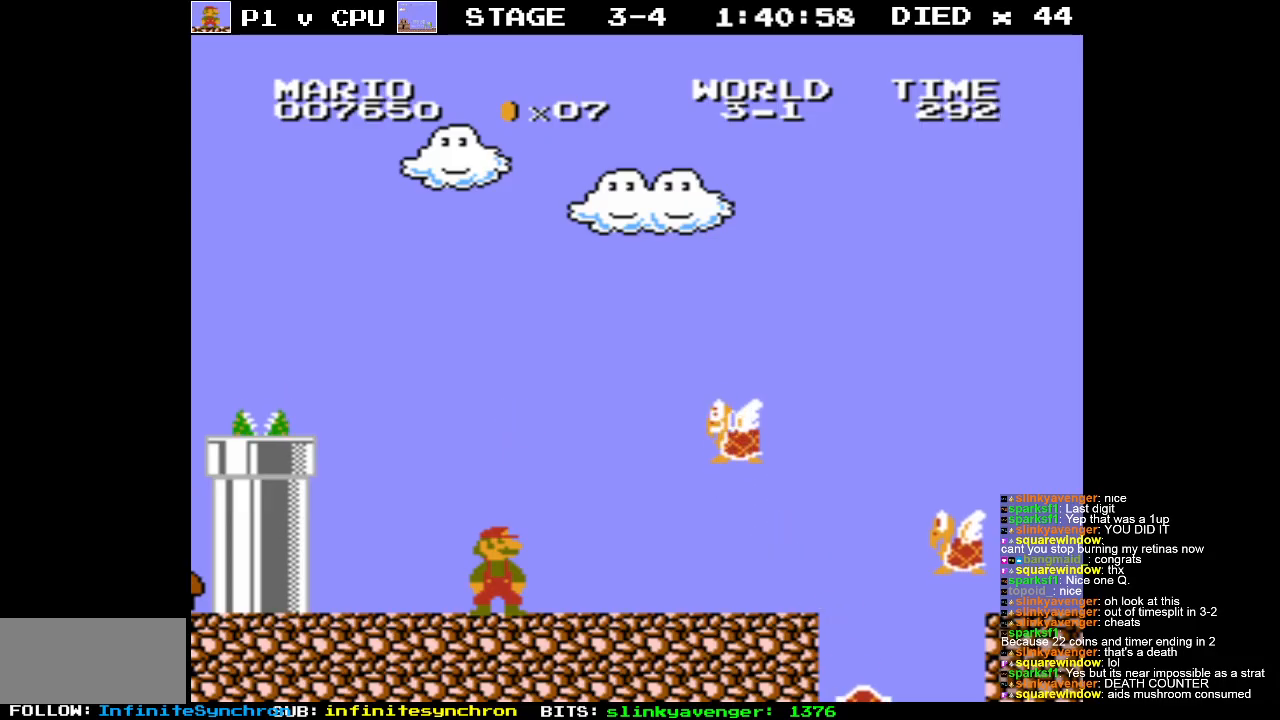
{"buttons": ["B"], "events": [[50, "B", "down"]]}
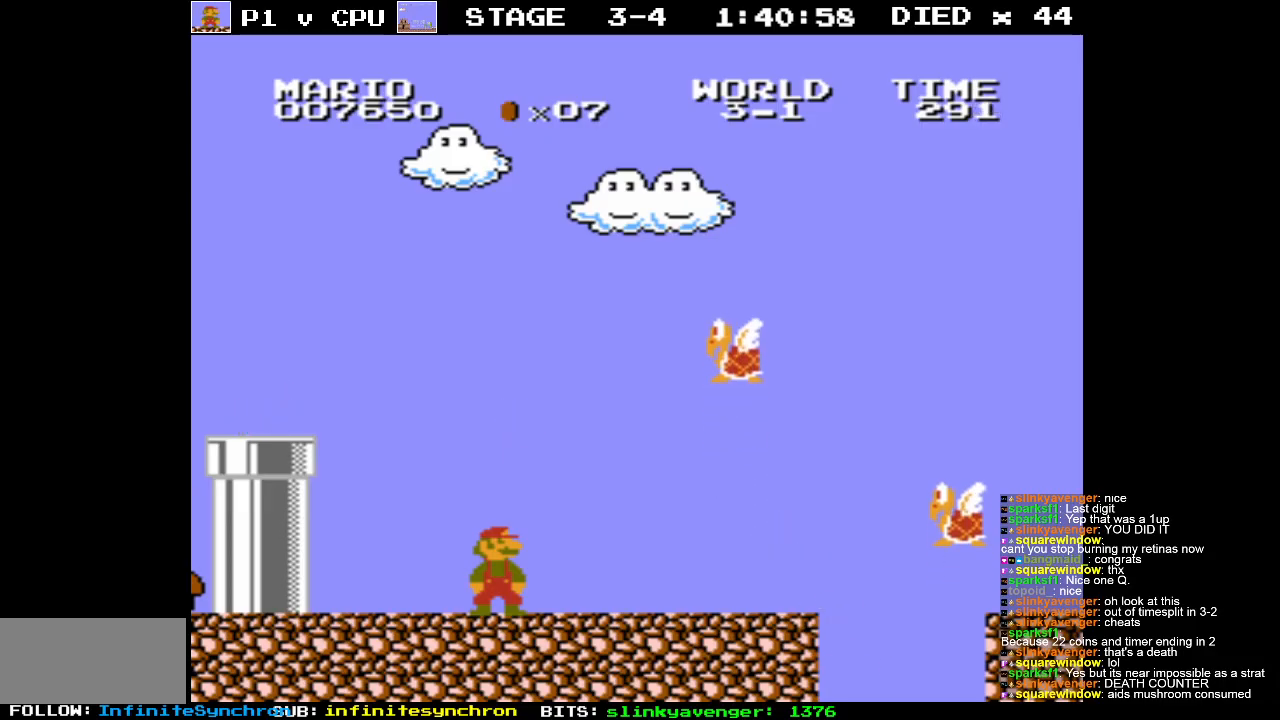
{"buttons": ["B"], "events": [[300, "DPAD_LEFT", "down"], [467, "DPAD_LEFT", "up"]]}
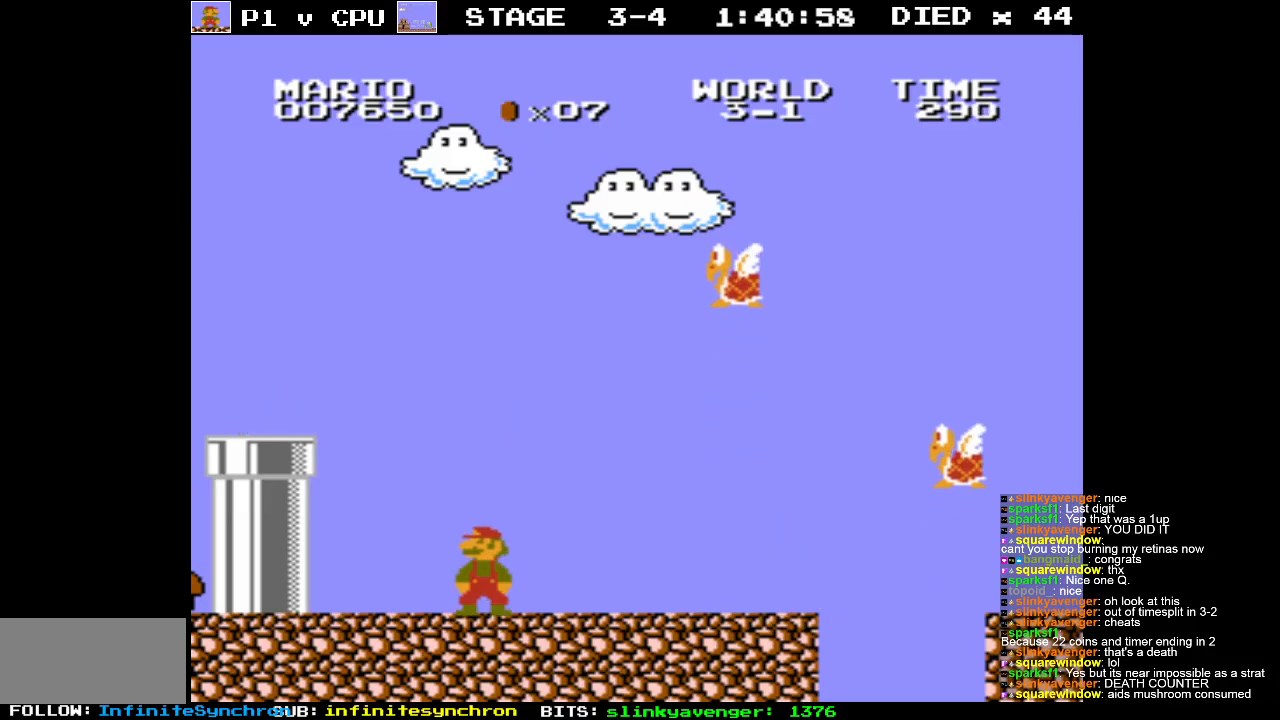
{"buttons": ["B", "DPAD_RIGHT"], "events": [[83, "DPAD_RIGHT", "down"], [233, "DPAD_RIGHT", "up"], [450, "DPAD_RIGHT", "down"]]}
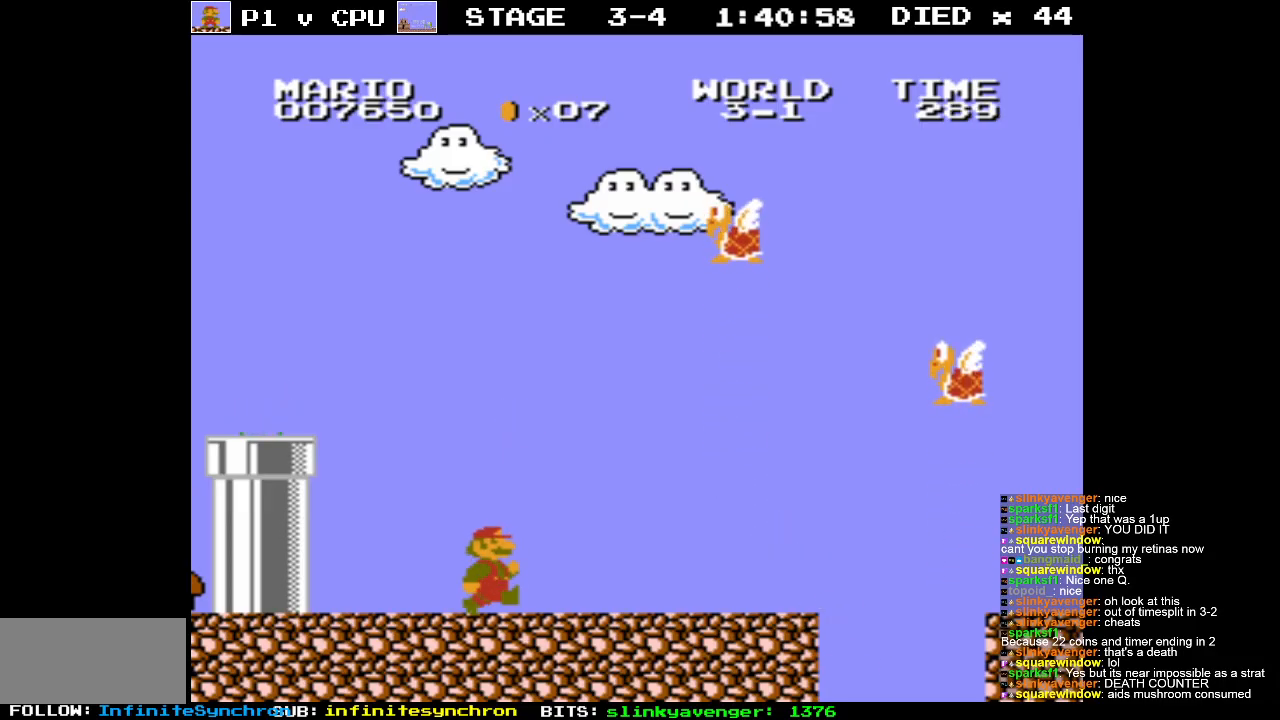
{"buttons": ["B", "DPAD_RIGHT"], "events": []}
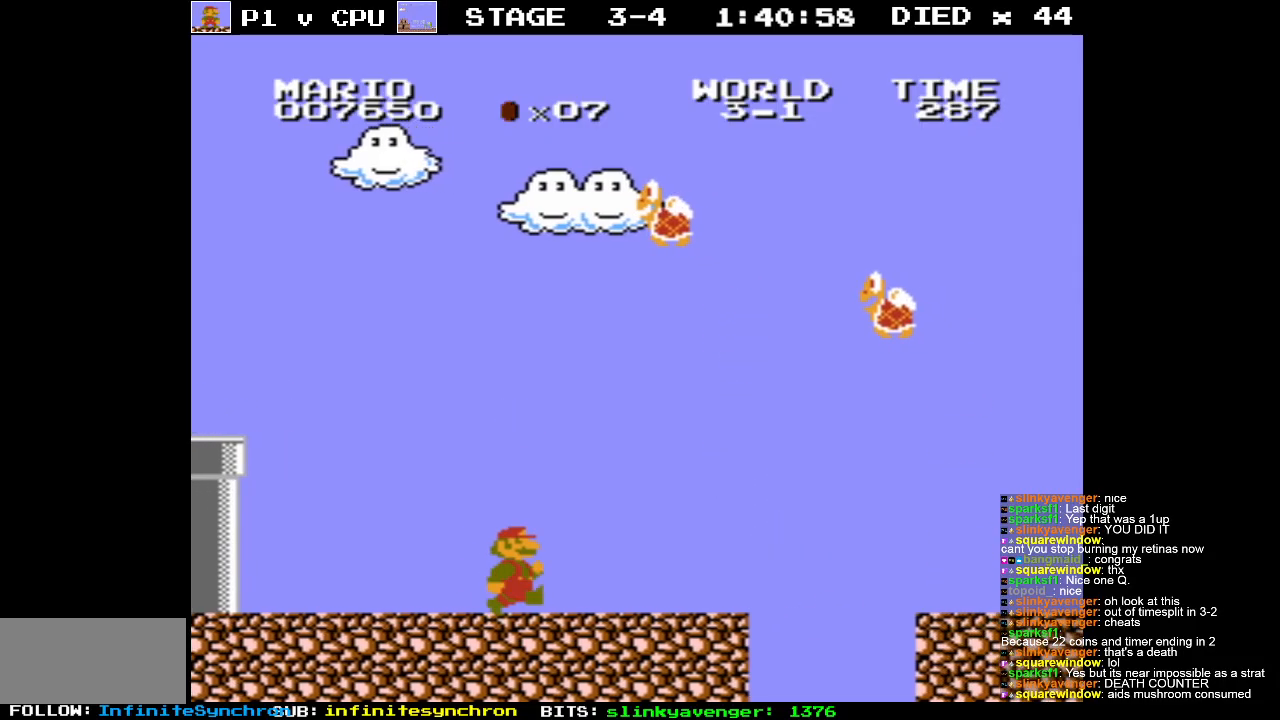
{"buttons": ["B", "DPAD_RIGHT"], "events": [[350, "A", "down"], [483, "A", "up"]]}
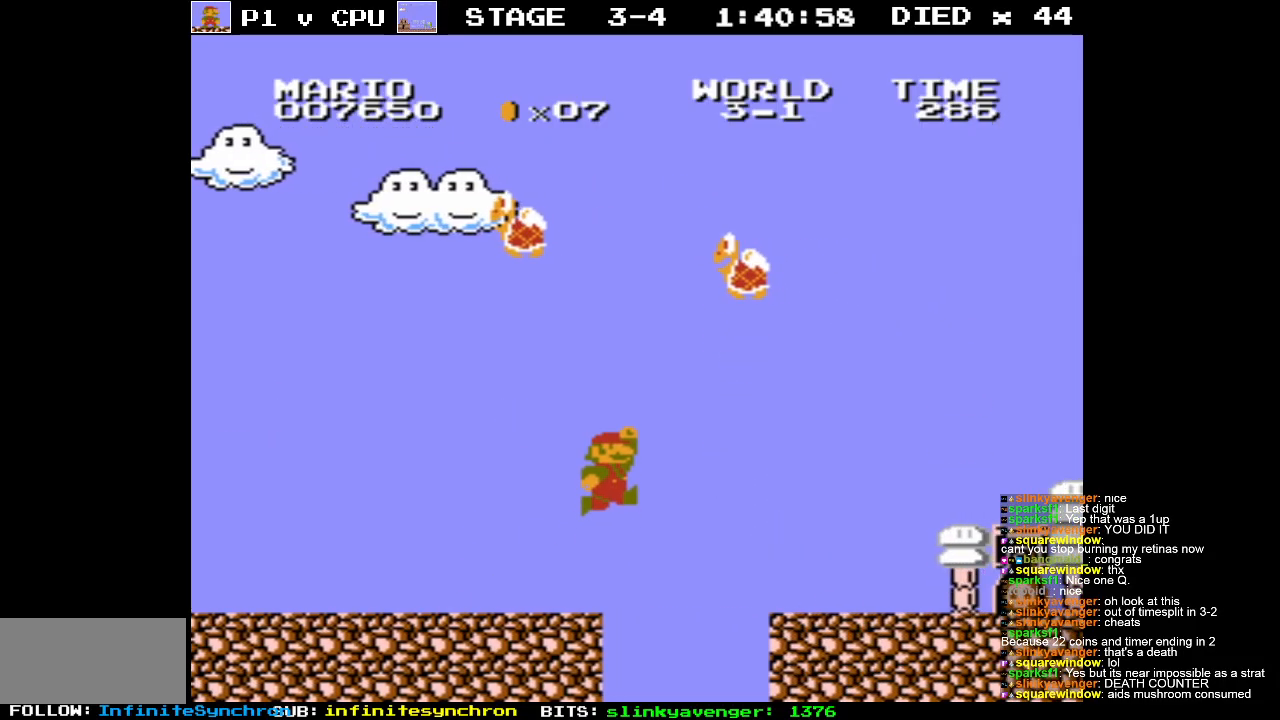
{"buttons": ["A"], "events": [[33, "B", "up"], [350, "DPAD_RIGHT", "up"], [417, "A", "down"]]}
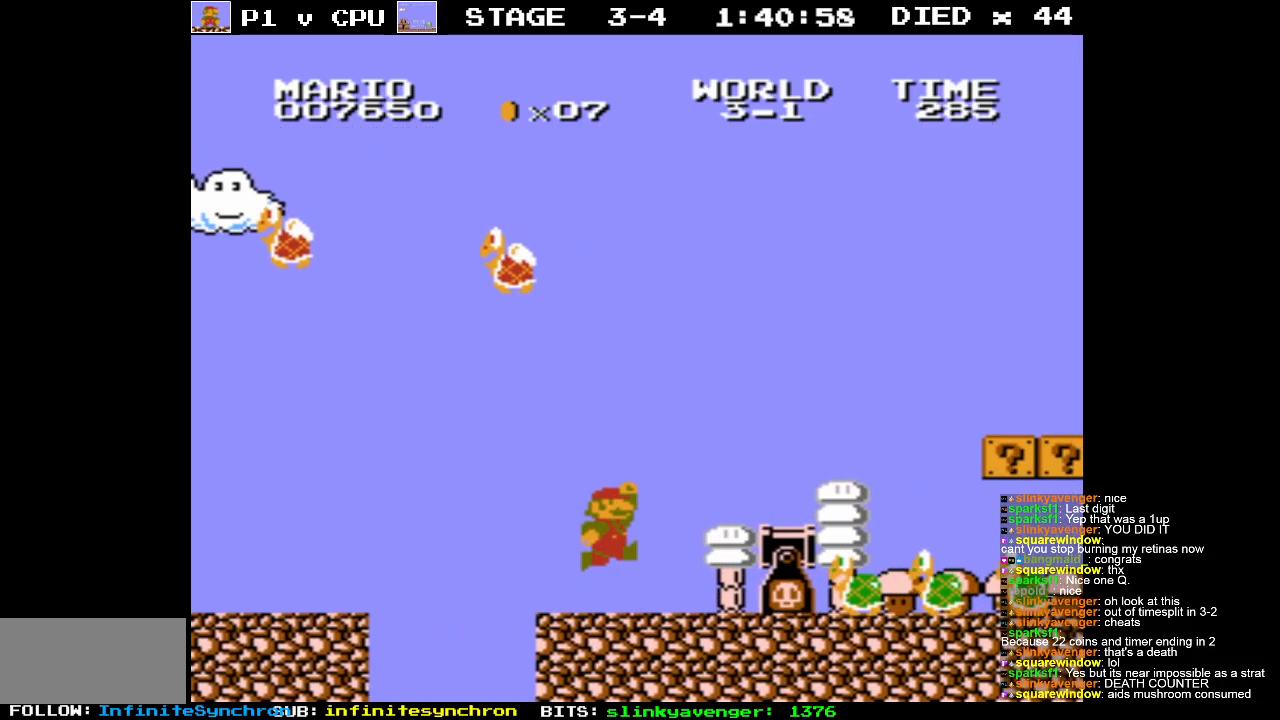
{"buttons": [], "events": [[83, "A", "up"]]}
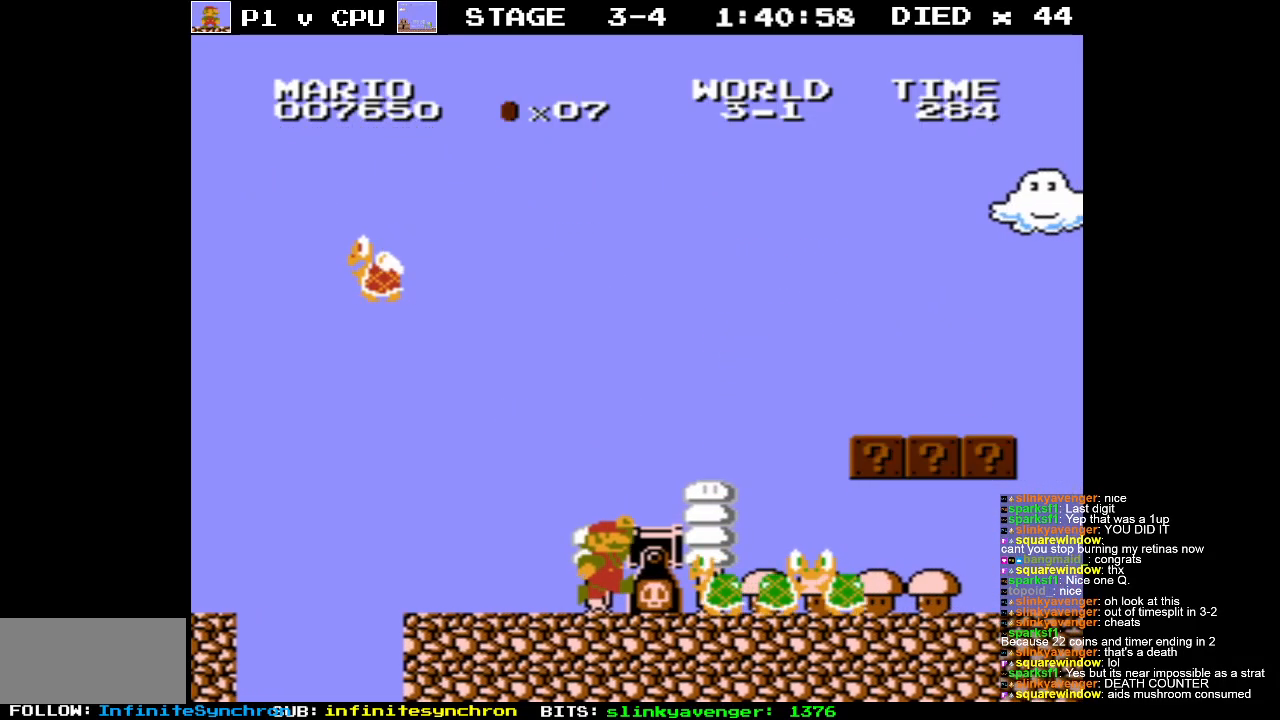
{"buttons": ["DPAD_RIGHT"], "events": [[67, "DPAD_RIGHT", "down"], [83, "A", "down"], [200, "A", "up"]]}
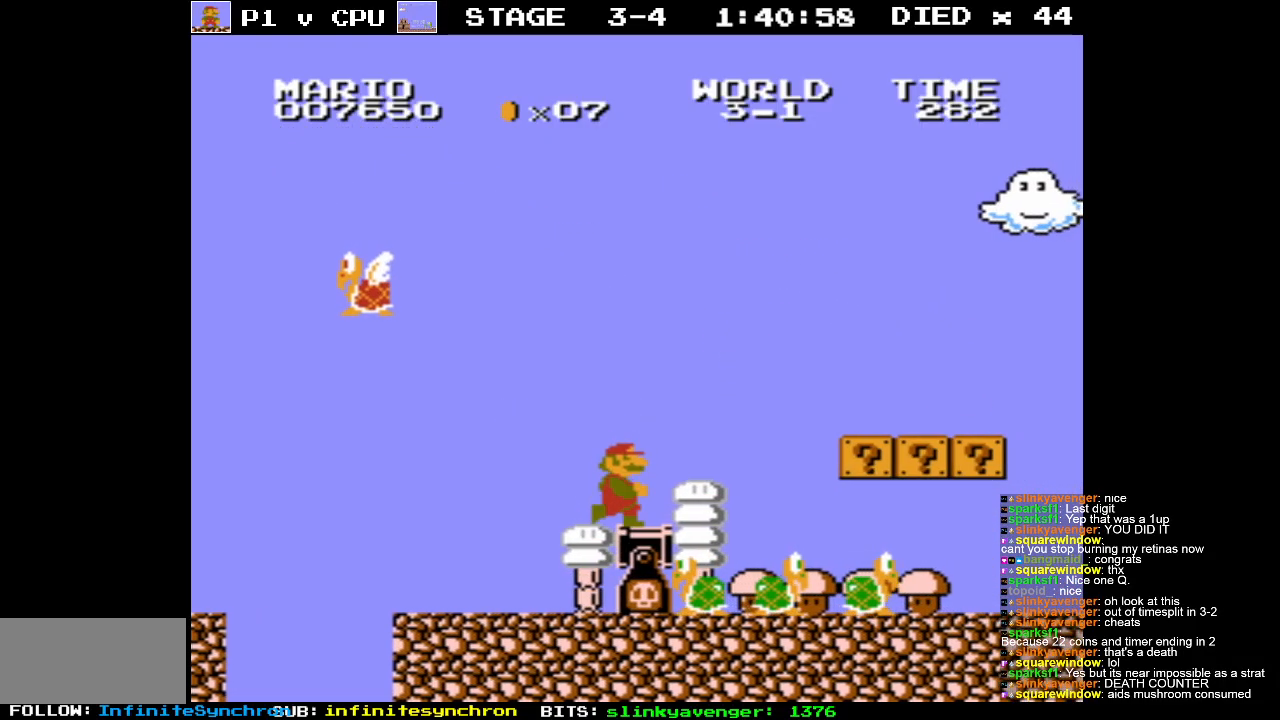
{"buttons": [], "events": [[83, "A", "down"], [83, "DPAD_RIGHT", "up"], [233, "A", "up"]]}
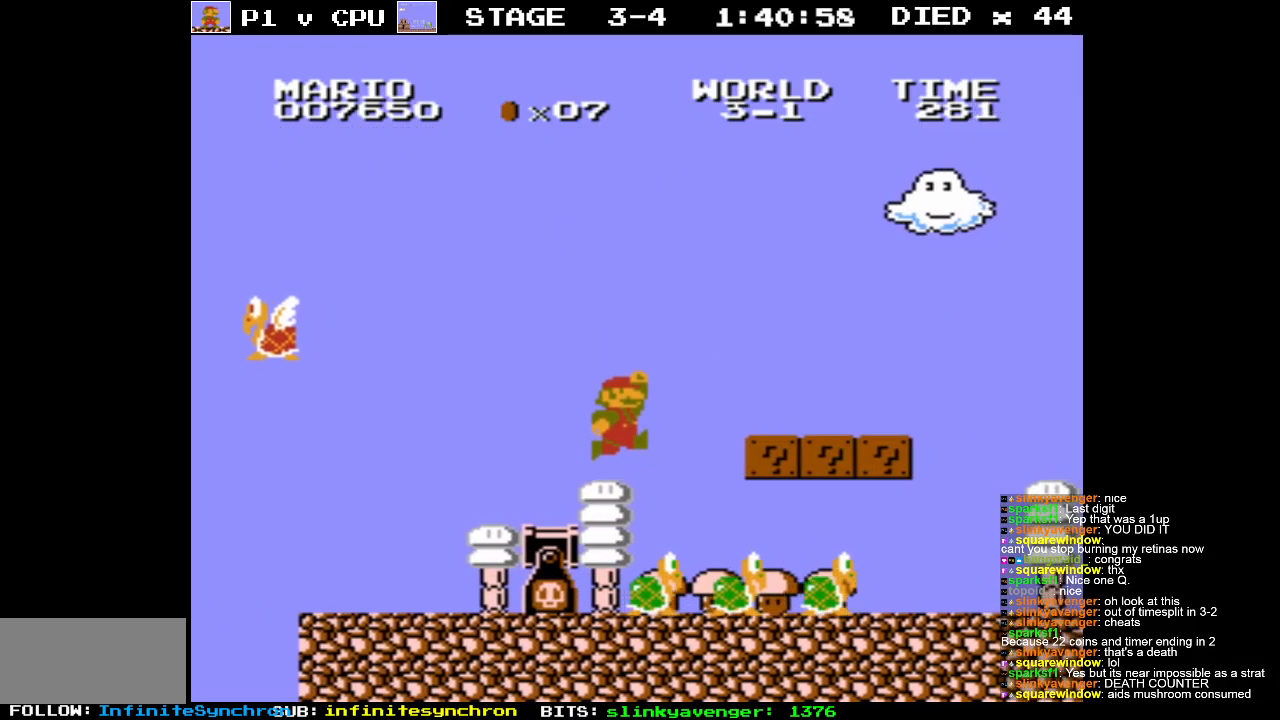
{"buttons": ["DPAD_LEFT"], "events": [[50, "DPAD_LEFT", "down"]]}
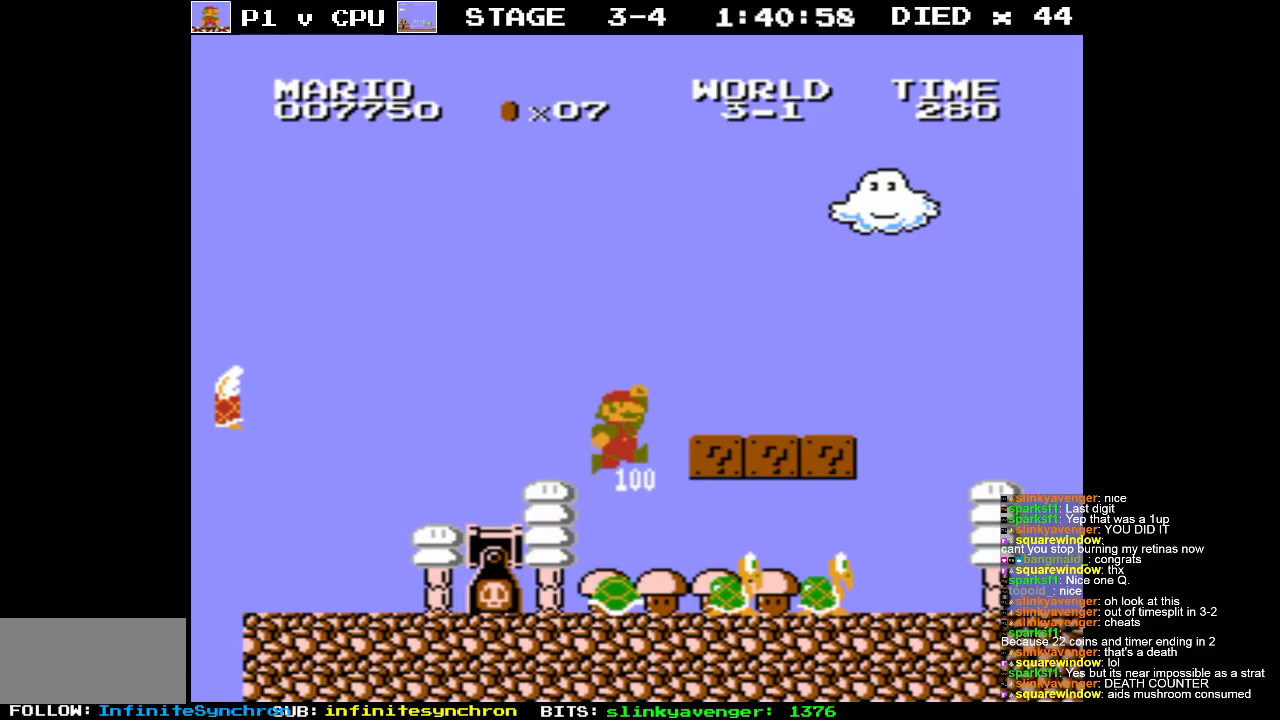
{"buttons": ["B", "DPAD_RIGHT"], "events": [[200, "DPAD_UP", "down"], [217, "DPAD_LEFT", "up"], [233, "DPAD_RIGHT", "down"], [233, "DPAD_UP", "up"], [467, "B", "down"]]}
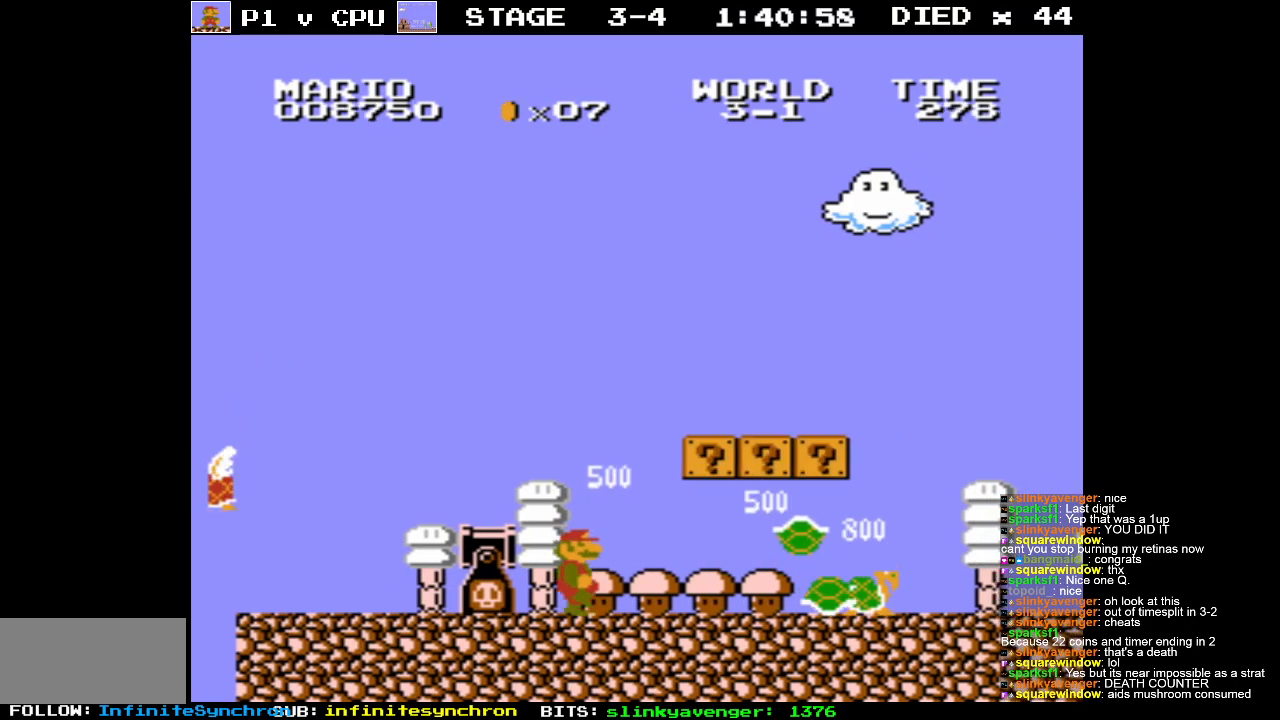
{"buttons": ["A", "DPAD_LEFT"], "events": [[83, "B", "up"], [333, "DPAD_RIGHT", "up"], [400, "A", "down"], [400, "DPAD_LEFT", "down"]]}
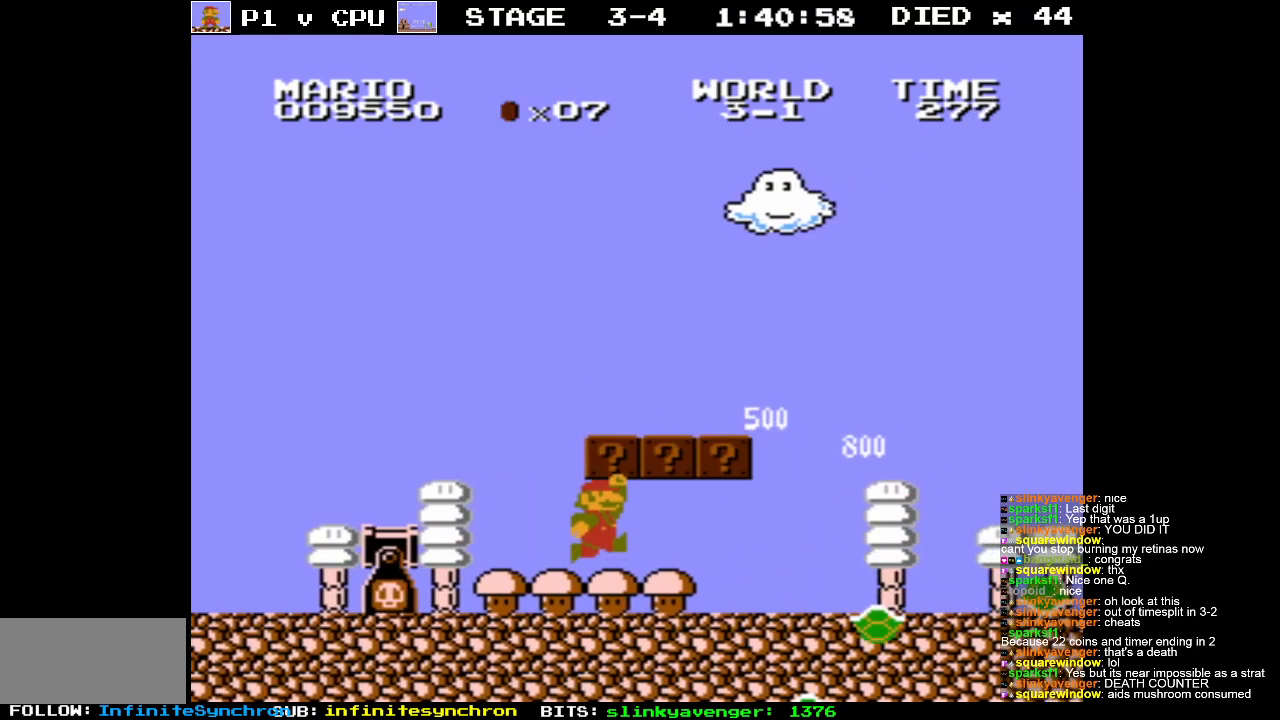
{"buttons": ["DPAD_LEFT"], "events": [[50, "A", "up"]]}
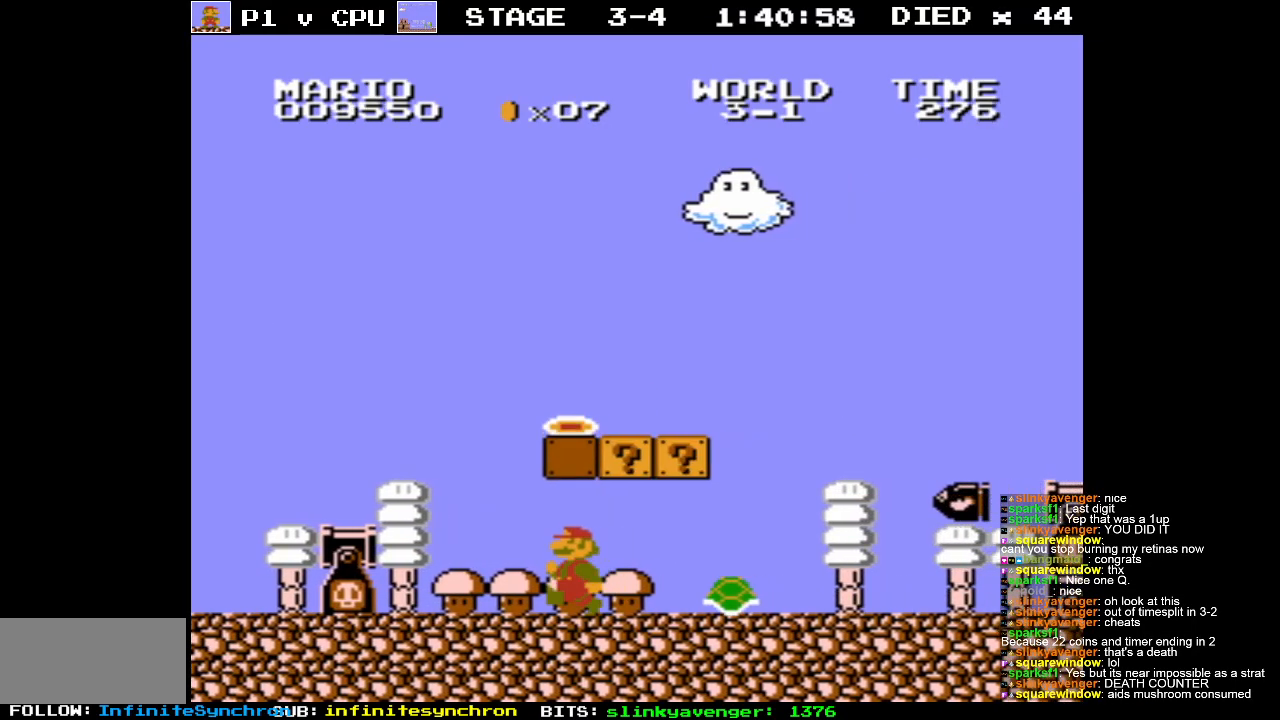
{"buttons": ["A", "DPAD_RIGHT"], "events": [[133, "A", "down"], [183, "DPAD_LEFT", "up"], [183, "DPAD_UP", "down"], [200, "DPAD_RIGHT", "down"], [200, "DPAD_UP", "up"]]}
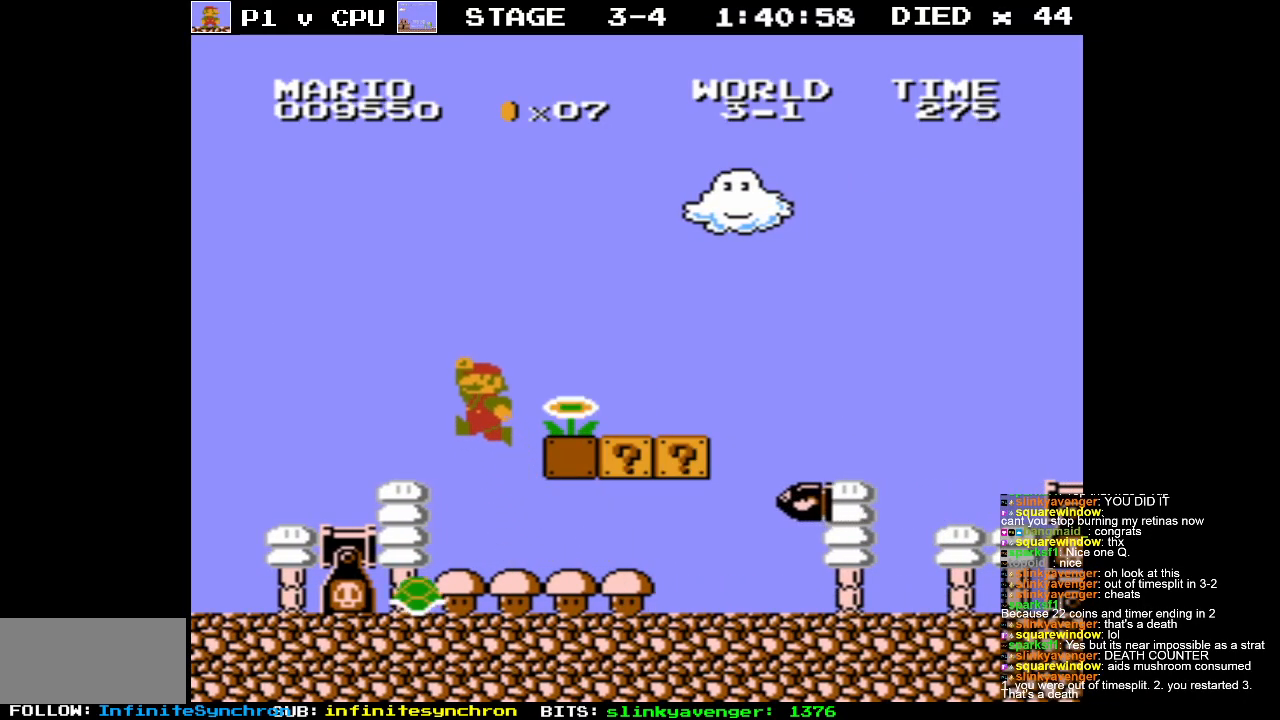
{"buttons": ["DPAD_LEFT"], "events": [[400, "DPAD_RIGHT", "up"], [417, "DPAD_UP", "down"], [433, "A", "up"], [433, "DPAD_LEFT", "down"], [483, "DPAD_UP", "up"]]}
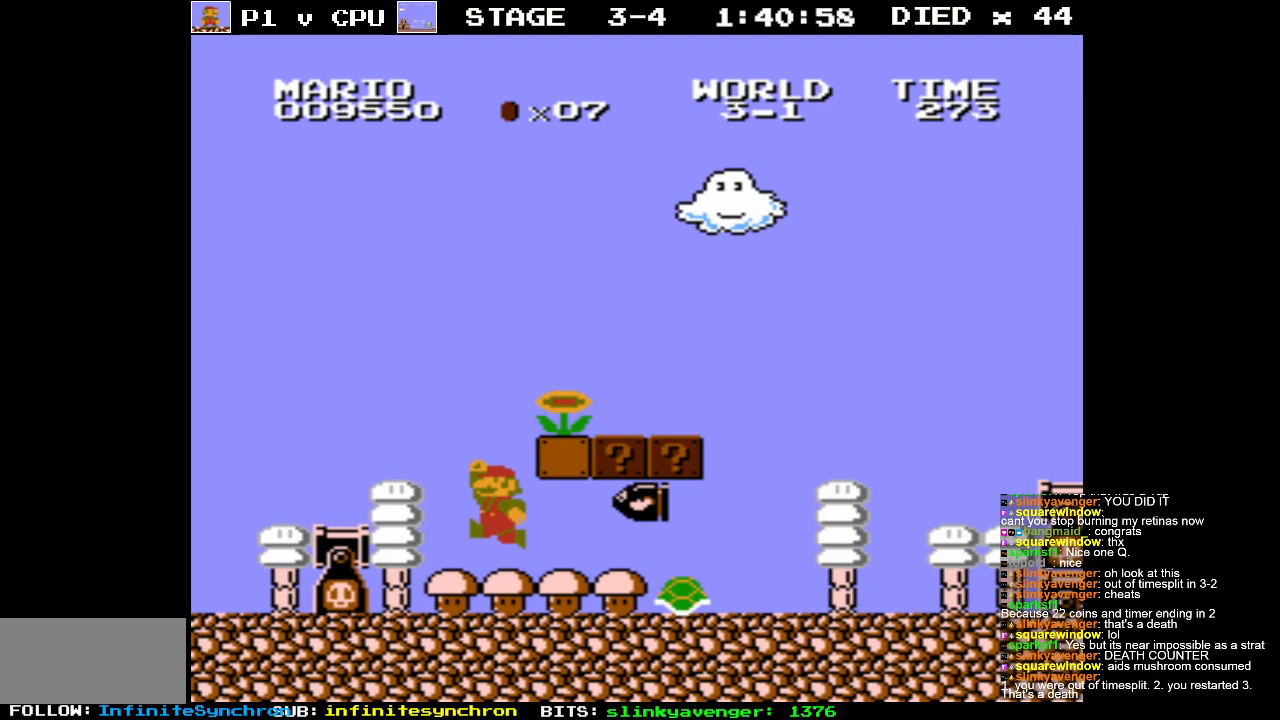
{"buttons": ["DPAD_DOWN"], "events": [[133, "DPAD_DOWN", "down"], [183, "DPAD_LEFT", "up"]]}
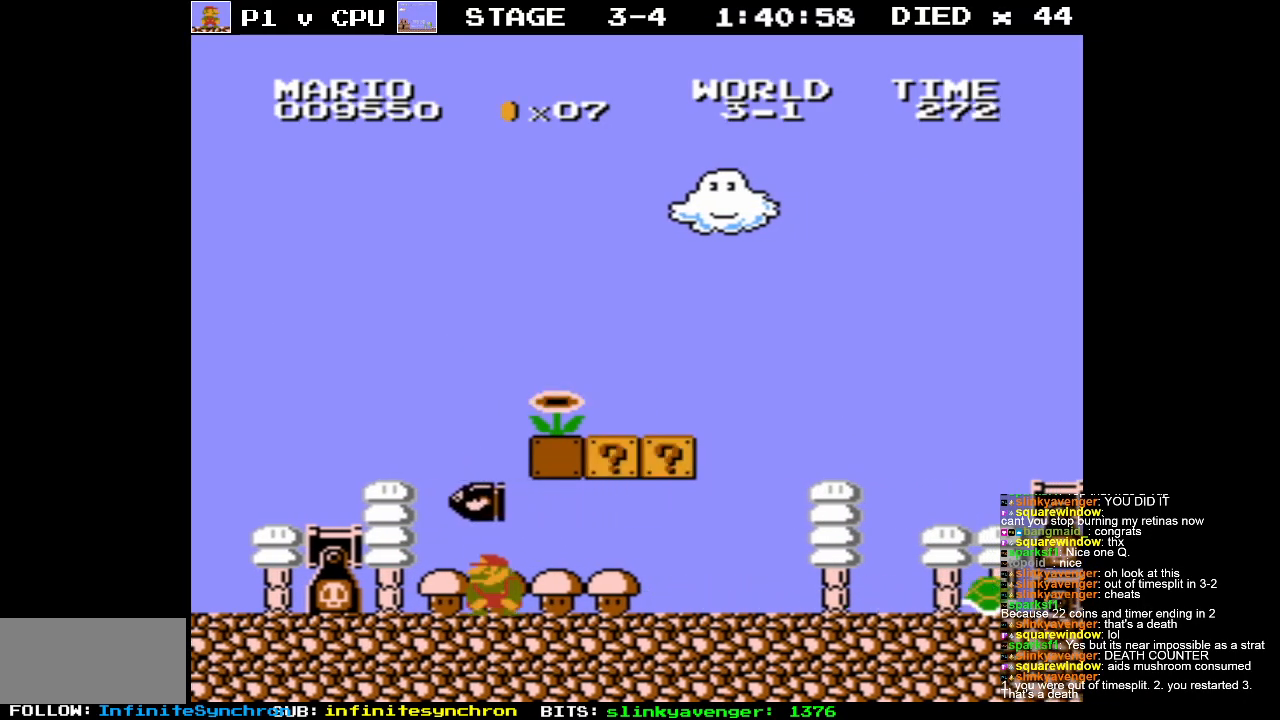
{"buttons": ["A", "DPAD_RIGHT"], "events": [[100, "DPAD_DOWN", "up"], [233, "A", "down"], [350, "DPAD_RIGHT", "down"]]}
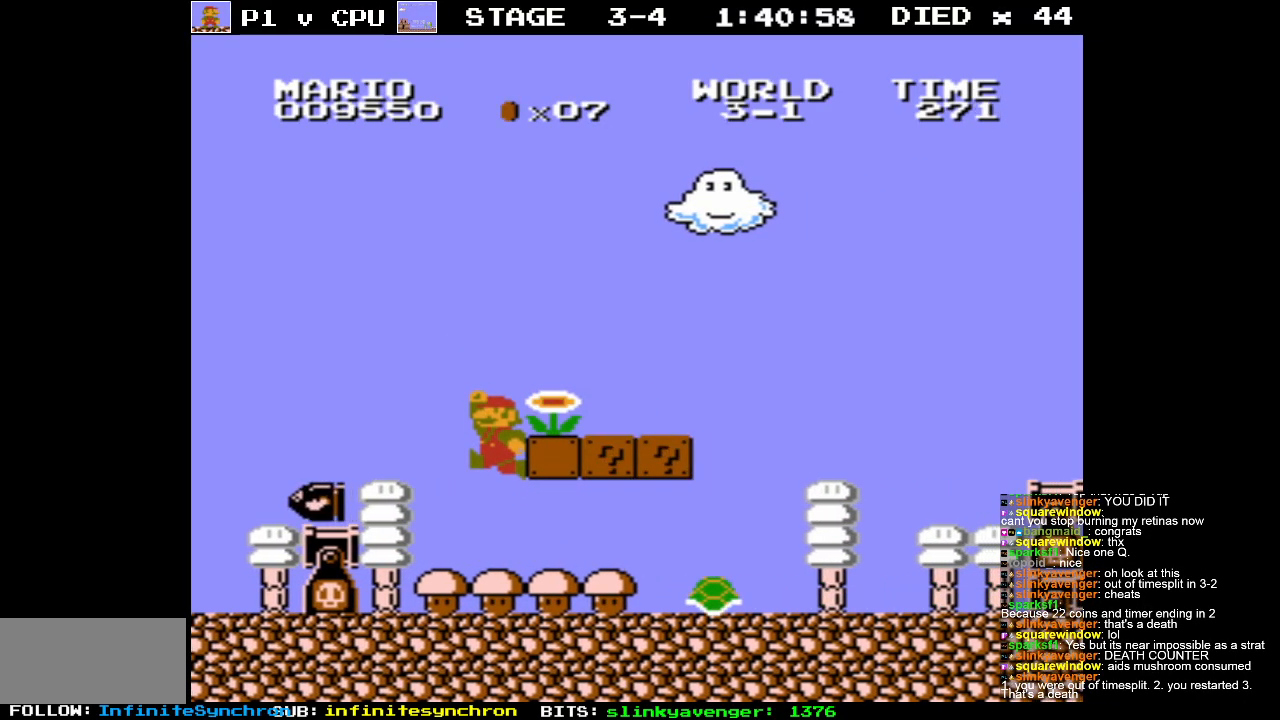
{"buttons": [], "events": [[233, "A", "up"], [450, "DPAD_RIGHT", "up"]]}
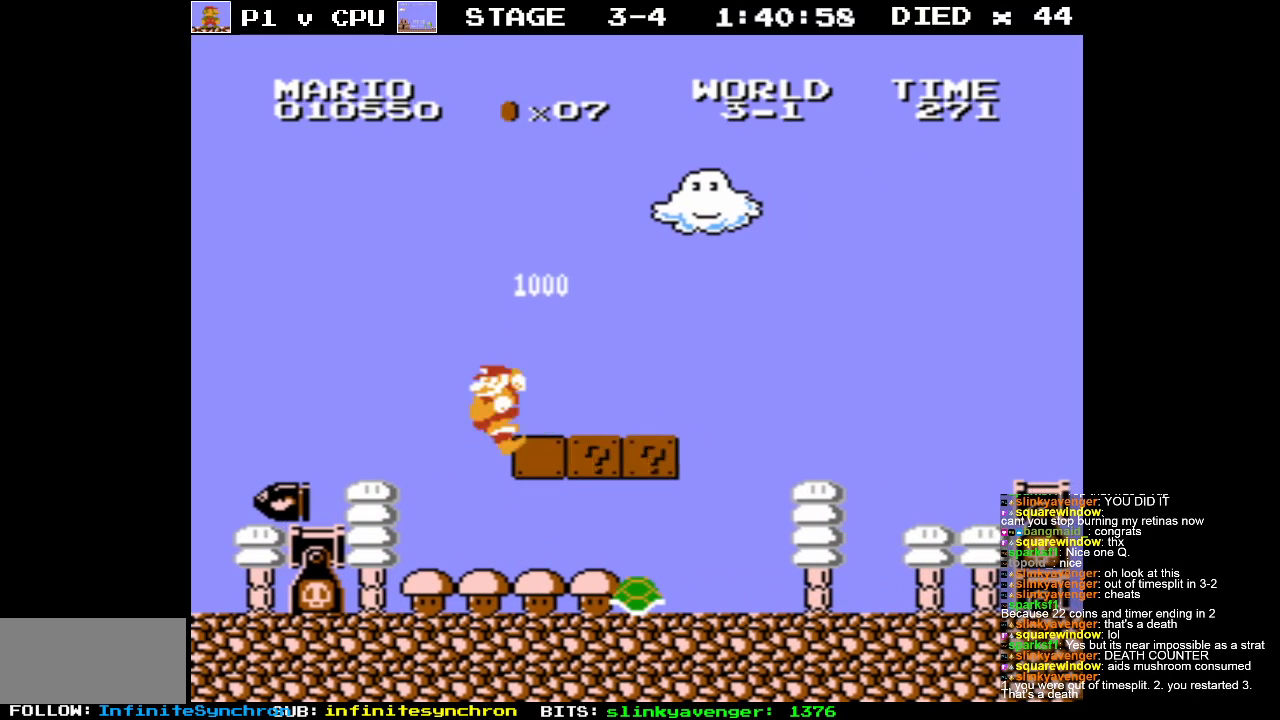
{"buttons": ["DPAD_RIGHT"], "events": [[217, "DPAD_RIGHT", "down"]]}
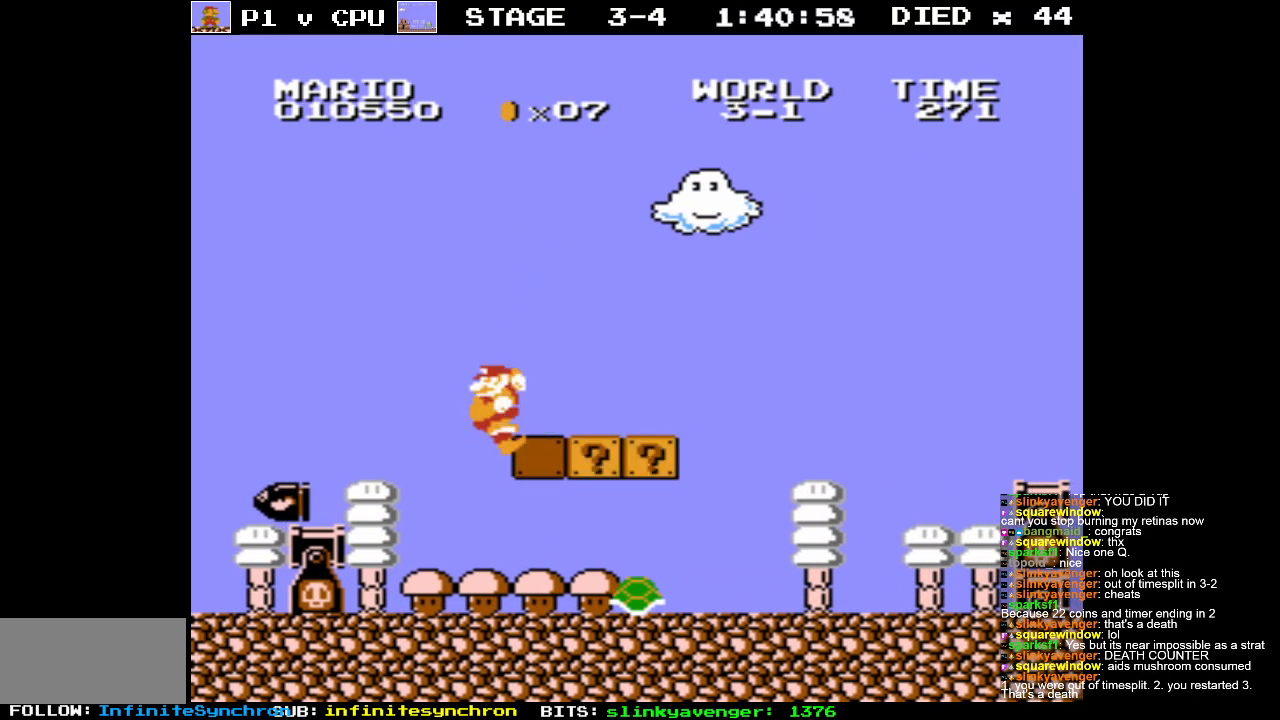
{"buttons": ["B"], "events": [[200, "B", "down"], [283, "DPAD_RIGHT", "up"], [300, "B", "up"], [383, "B", "down"]]}
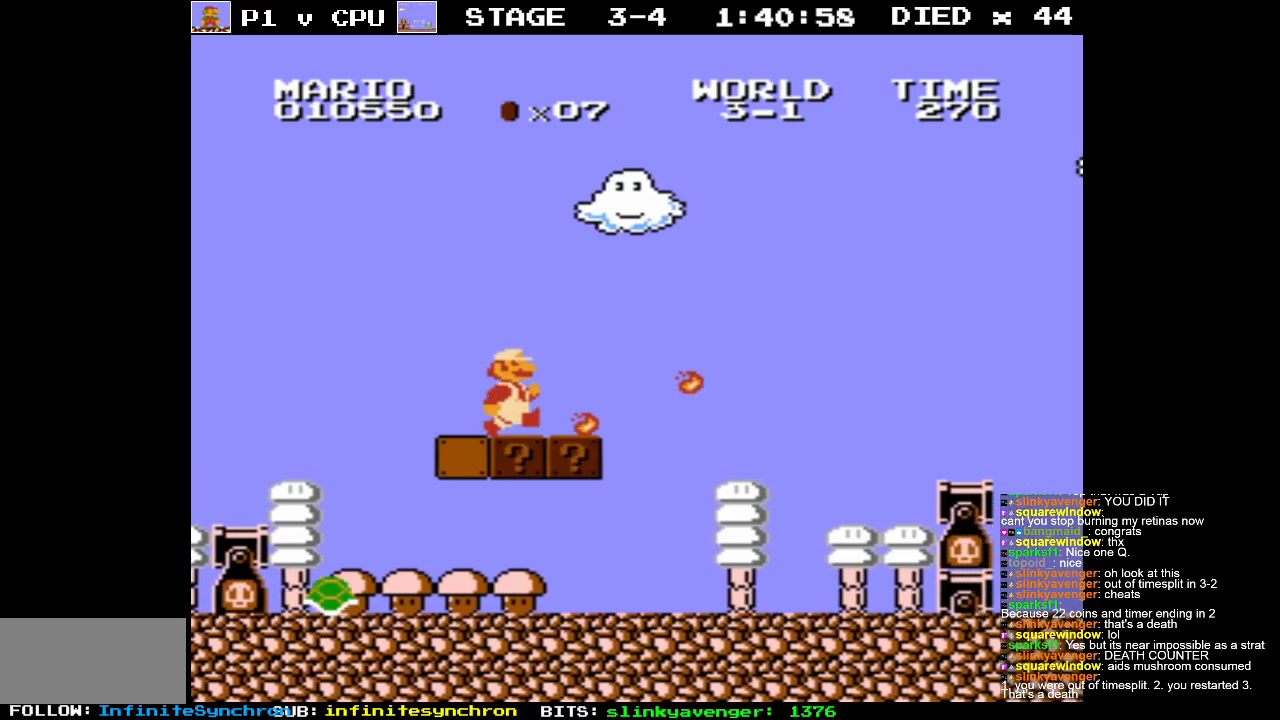
{"buttons": ["B"], "events": []}
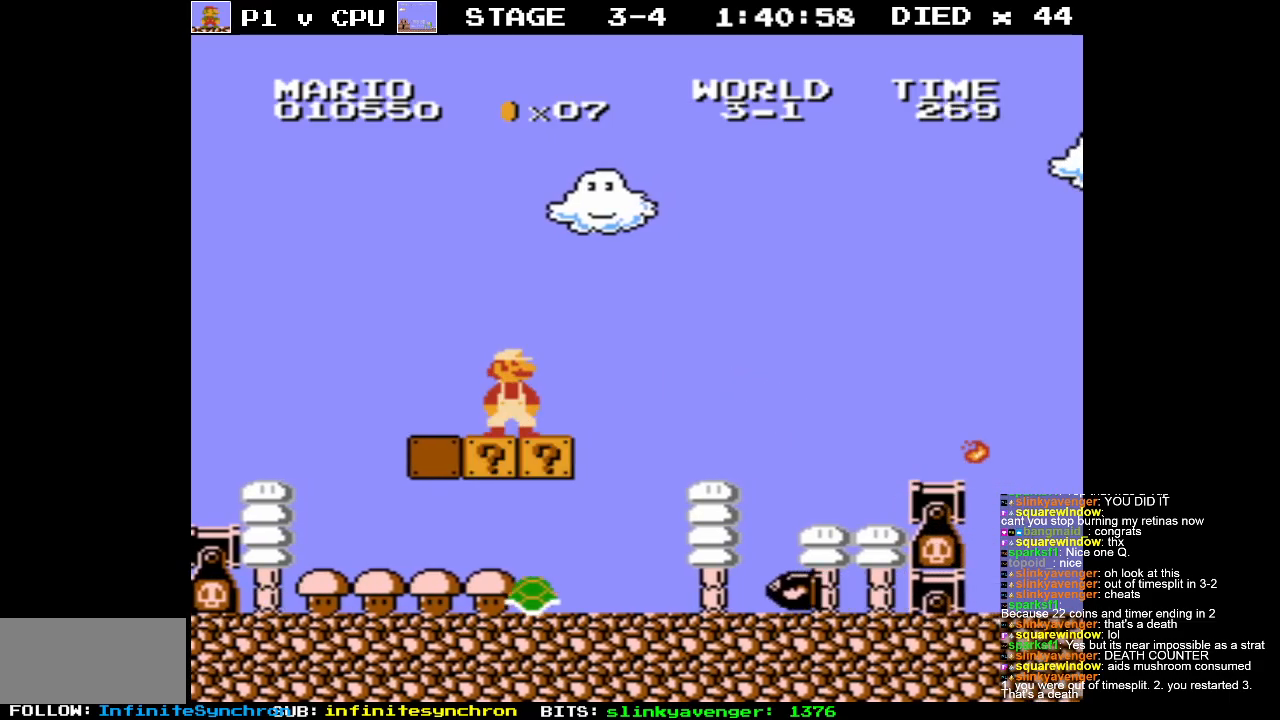
{"buttons": [], "events": [[217, "DPAD_RIGHT", "down"], [250, "B", "up"], [383, "B", "down"], [383, "DPAD_RIGHT", "up"], [483, "B", "up"]]}
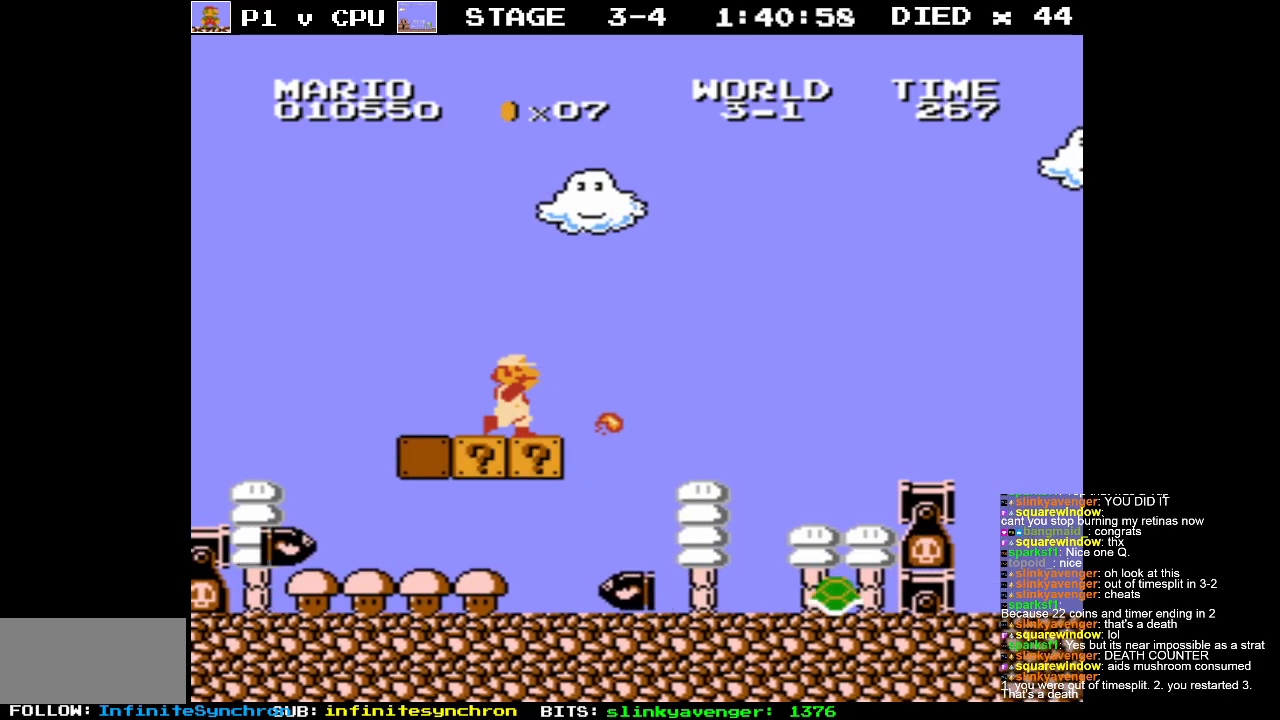
{"buttons": ["B"], "events": [[50, "B", "down"], [200, "B", "up"], [217, "DPAD_RIGHT", "down"], [267, "B", "down"], [317, "DPAD_RIGHT", "up"], [400, "B", "up"], [483, "B", "down"]]}
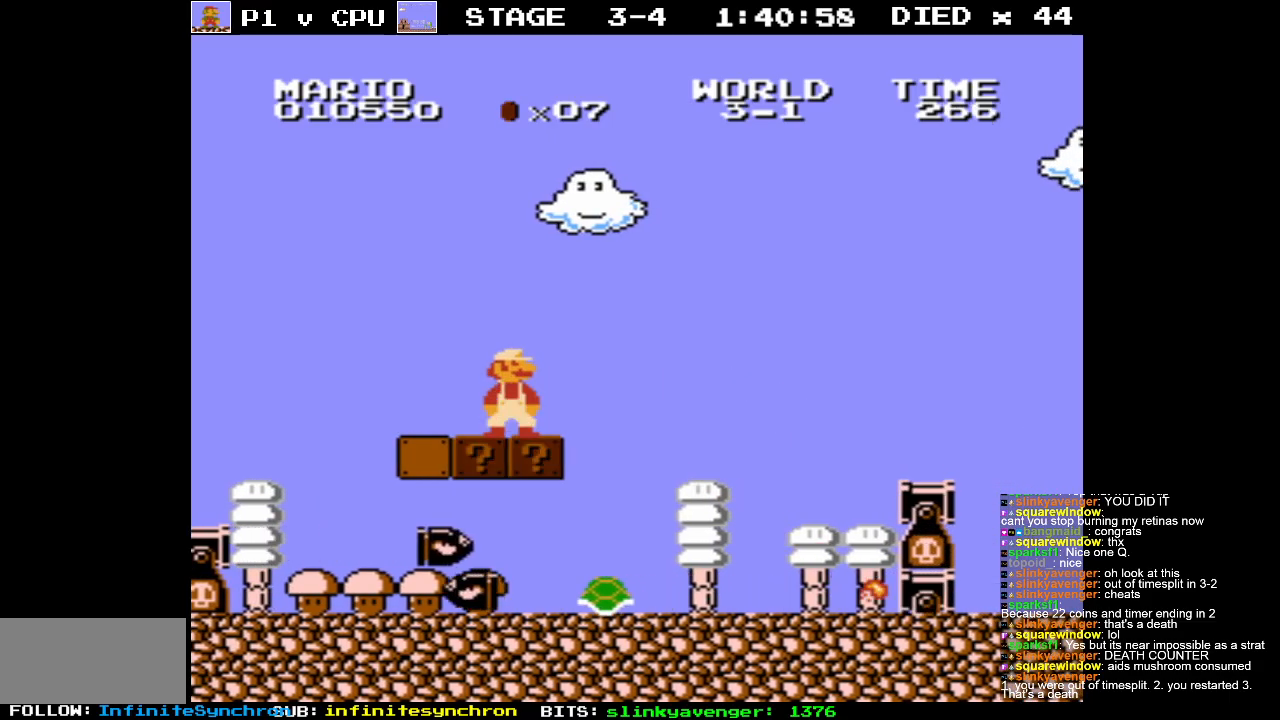
{"buttons": ["B"], "events": [[117, "B", "up"], [200, "B", "down"], [350, "B", "up"], [433, "B", "down"]]}
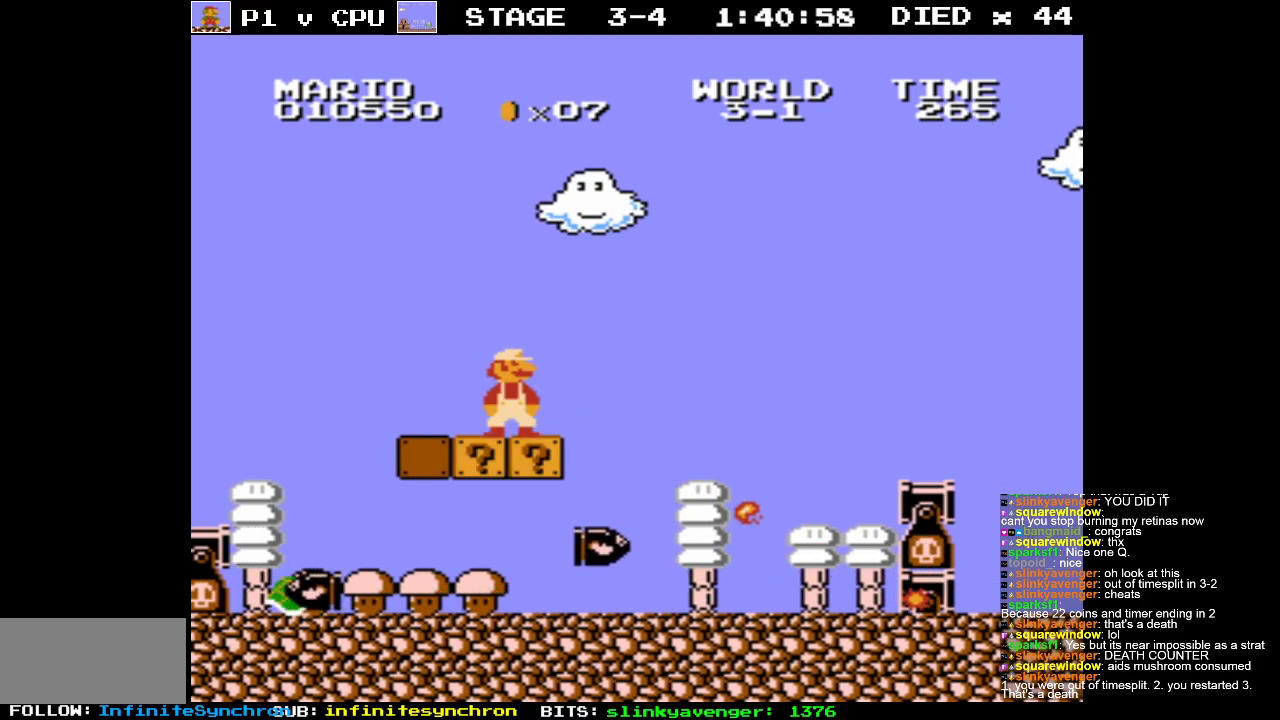
{"buttons": ["B"], "events": [[83, "B", "up"], [150, "B", "down"], [283, "B", "up"], [350, "B", "down"]]}
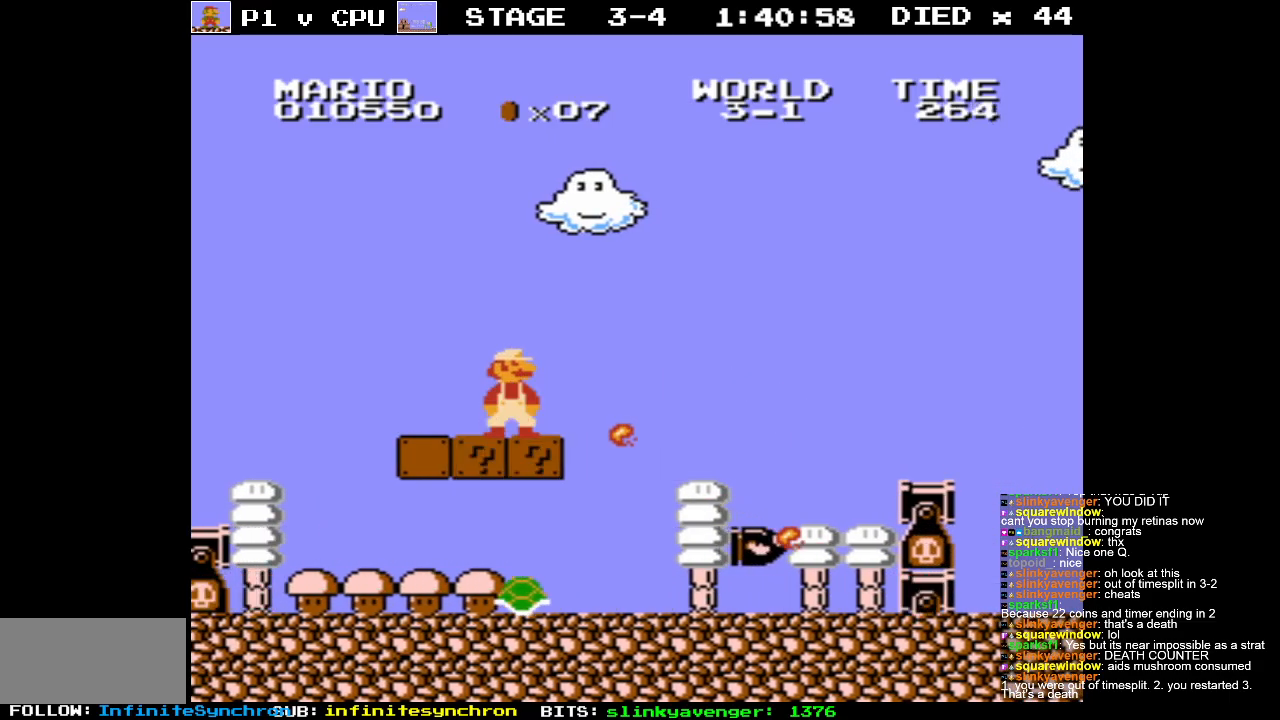
{"buttons": [], "events": [[33, "B", "up"], [83, "B", "down"], [250, "B", "up"], [300, "B", "down"], [450, "B", "up"]]}
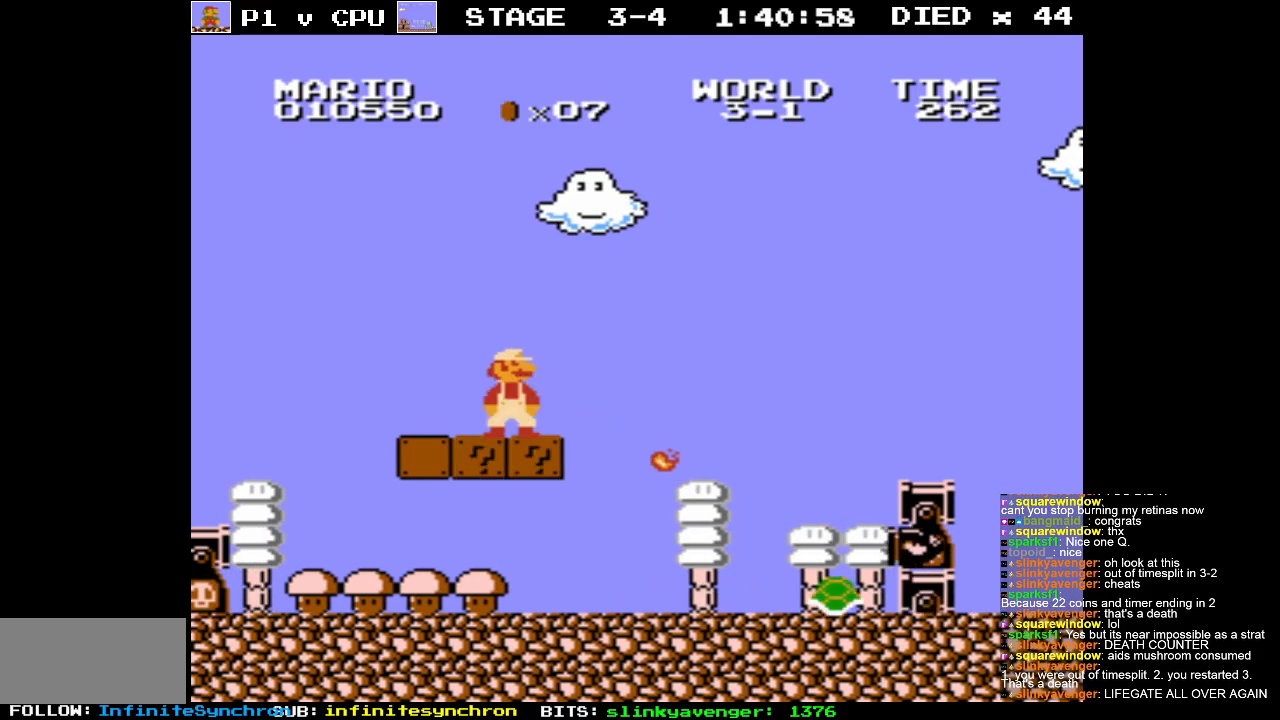
{"buttons": ["B"], "events": [[33, "B", "down"], [200, "B", "up"], [250, "B", "down"], [400, "B", "up"], [483, "B", "down"]]}
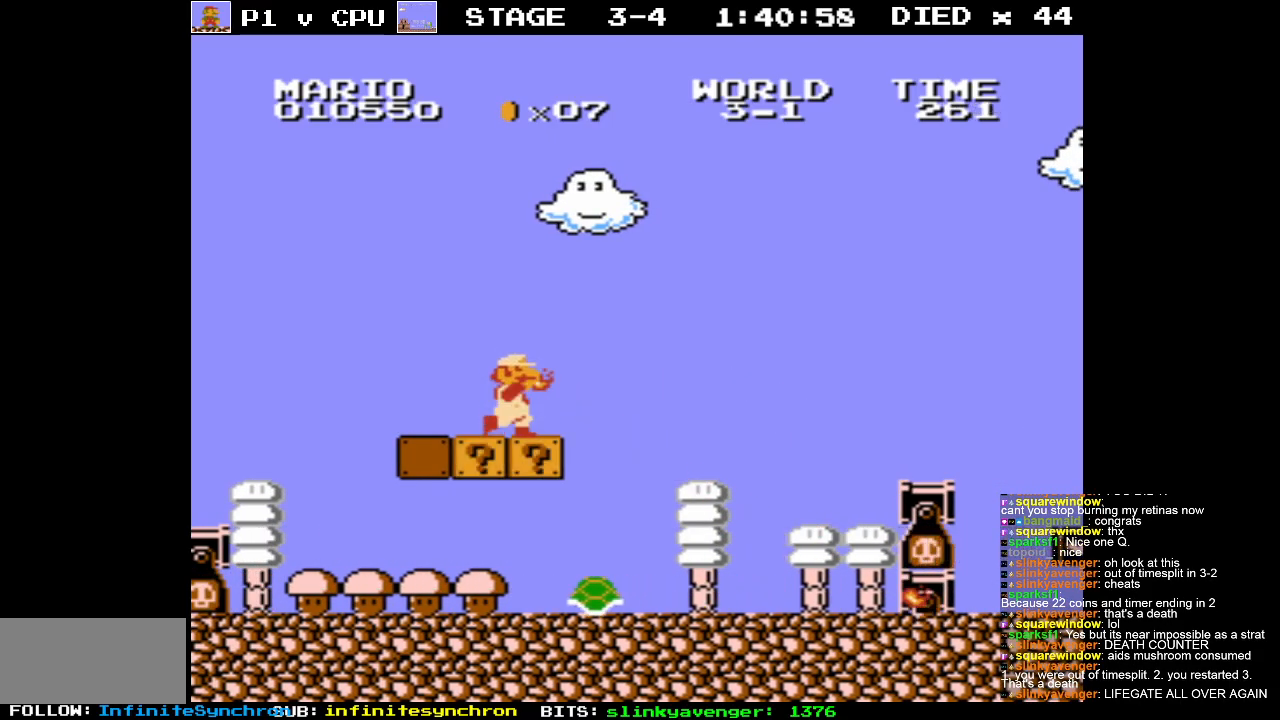
{"buttons": ["B"], "events": [[133, "B", "up"], [200, "B", "down"], [350, "B", "up"], [433, "B", "down"]]}